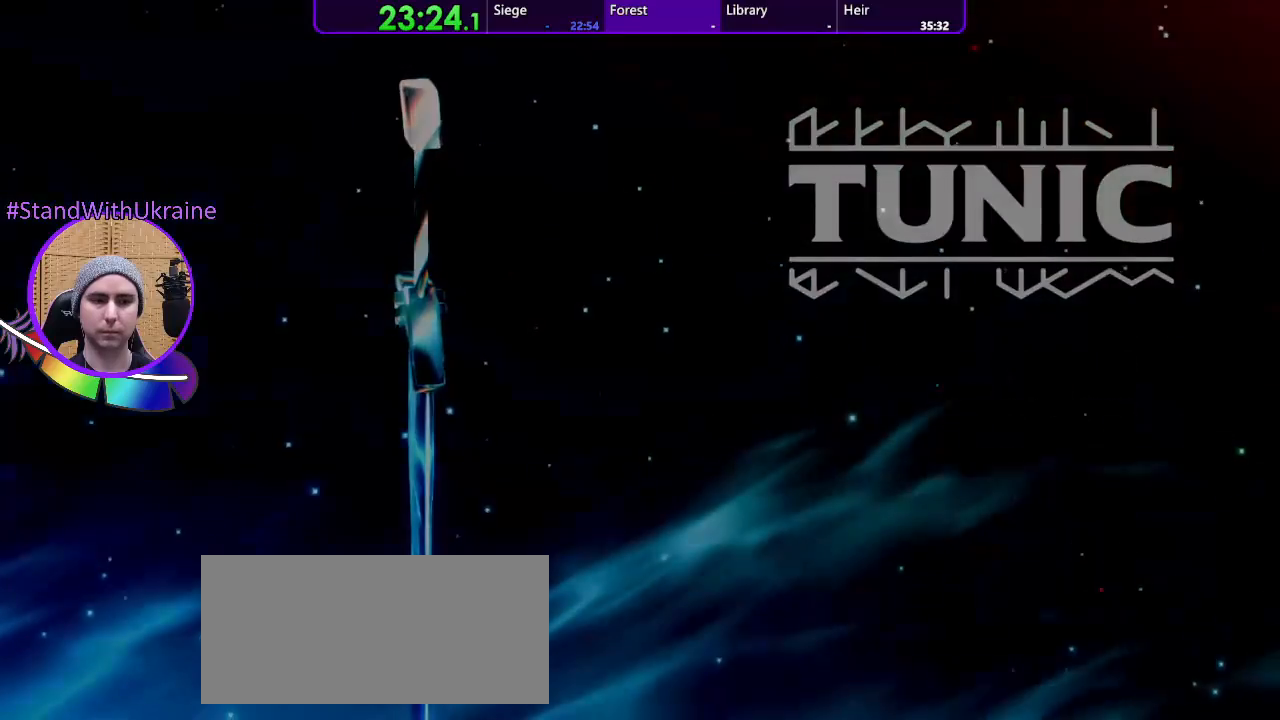
Gameplay with a controller (PlayStation layout); each line is a JSON object with the inputs held at the frame after it. "events" lists button and stick changes between this image and that frame as [ms after this image, input, new state], when the widget could be followed in between. Not read: CROSS L1 L3 R3 START.
{"buttons": [], "left_stick": "up-left", "right_stick": "center", "events": []}
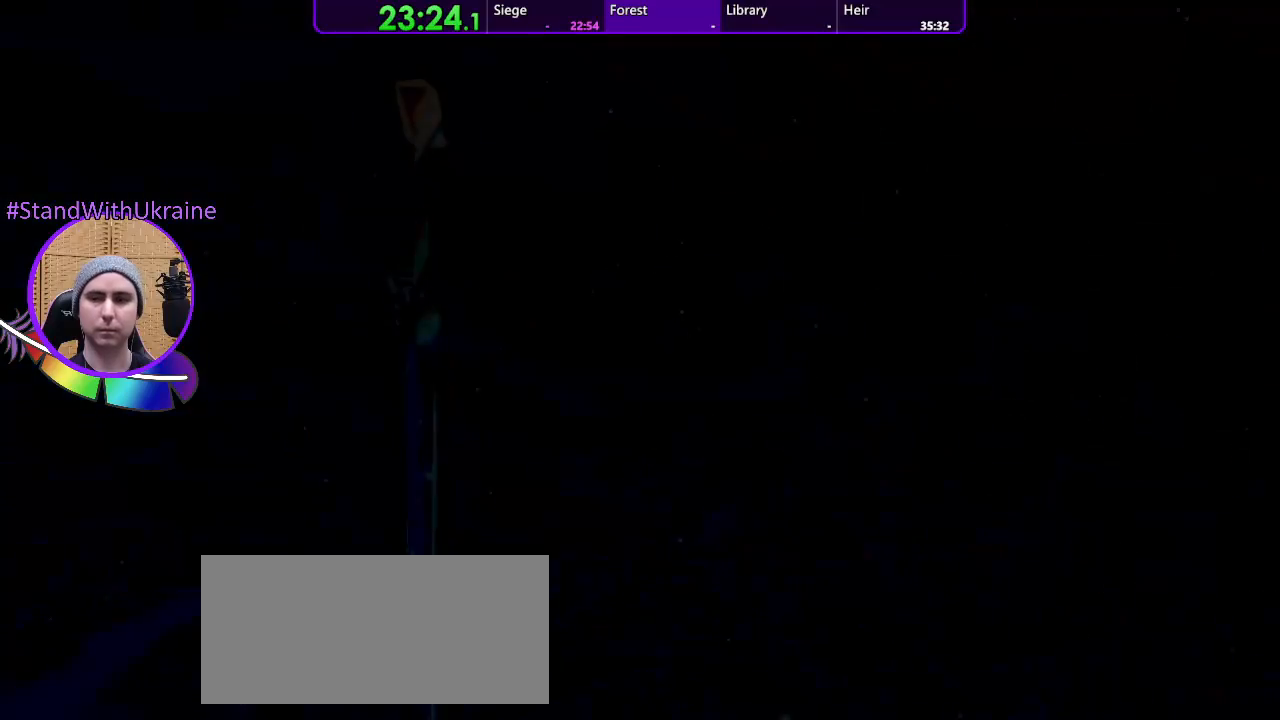
{"buttons": [], "left_stick": "up-left", "right_stick": "center", "events": []}
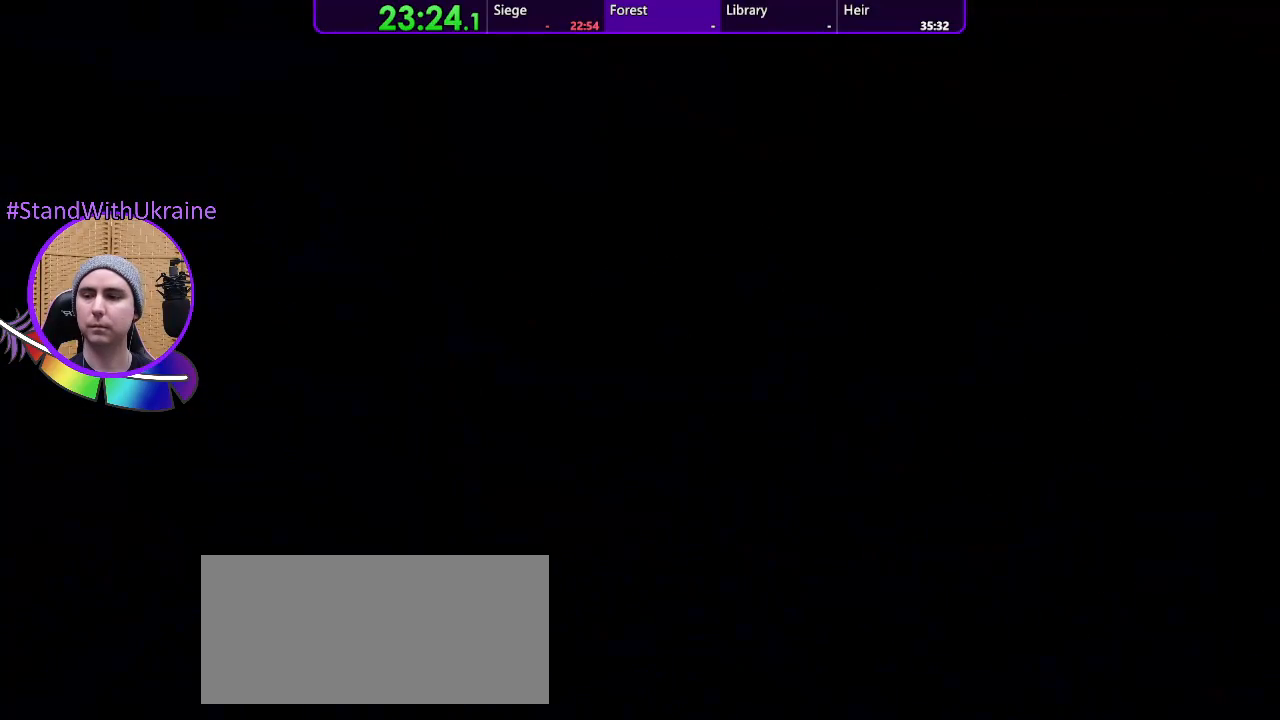
{"buttons": [], "left_stick": "up-left", "right_stick": "center", "events": []}
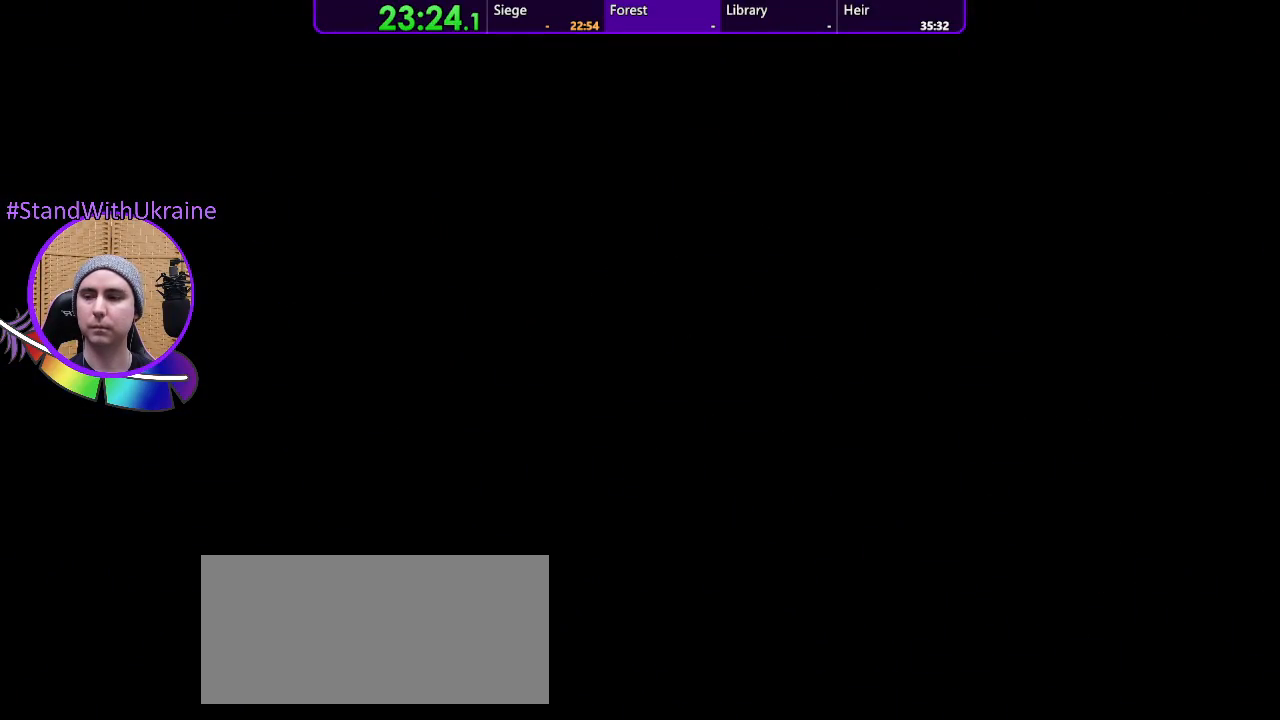
{"buttons": [], "left_stick": "up-left", "right_stick": "center", "events": []}